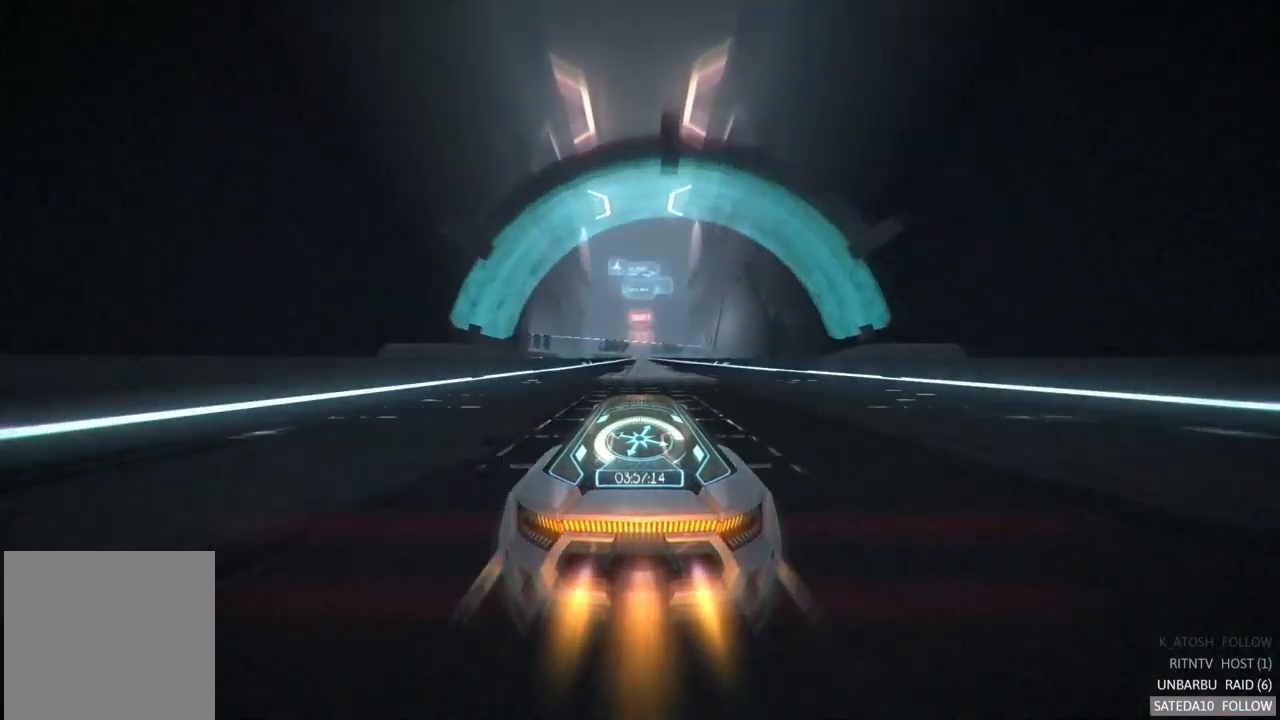
Gameplay with a controller (Xbox layout); each line is a JSON object with the inputs held at the frame after it. "events" lists button and stick changes between this image and that frame as [ms after this image, input, new state], when the widget could be followed in between. Not read: A L3 R3.
{"buttons": ["R2"], "left_stick": "center", "right_stick": "center", "events": []}
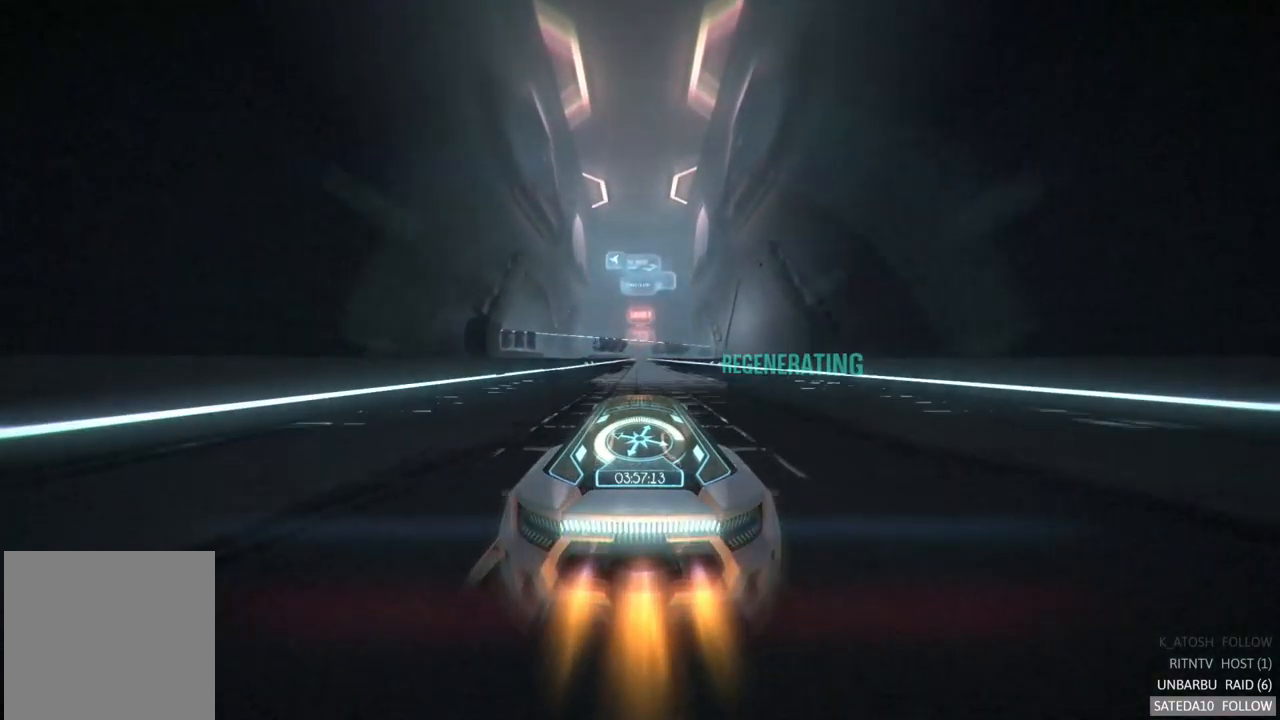
{"buttons": ["R2"], "left_stick": "center", "right_stick": "center", "events": []}
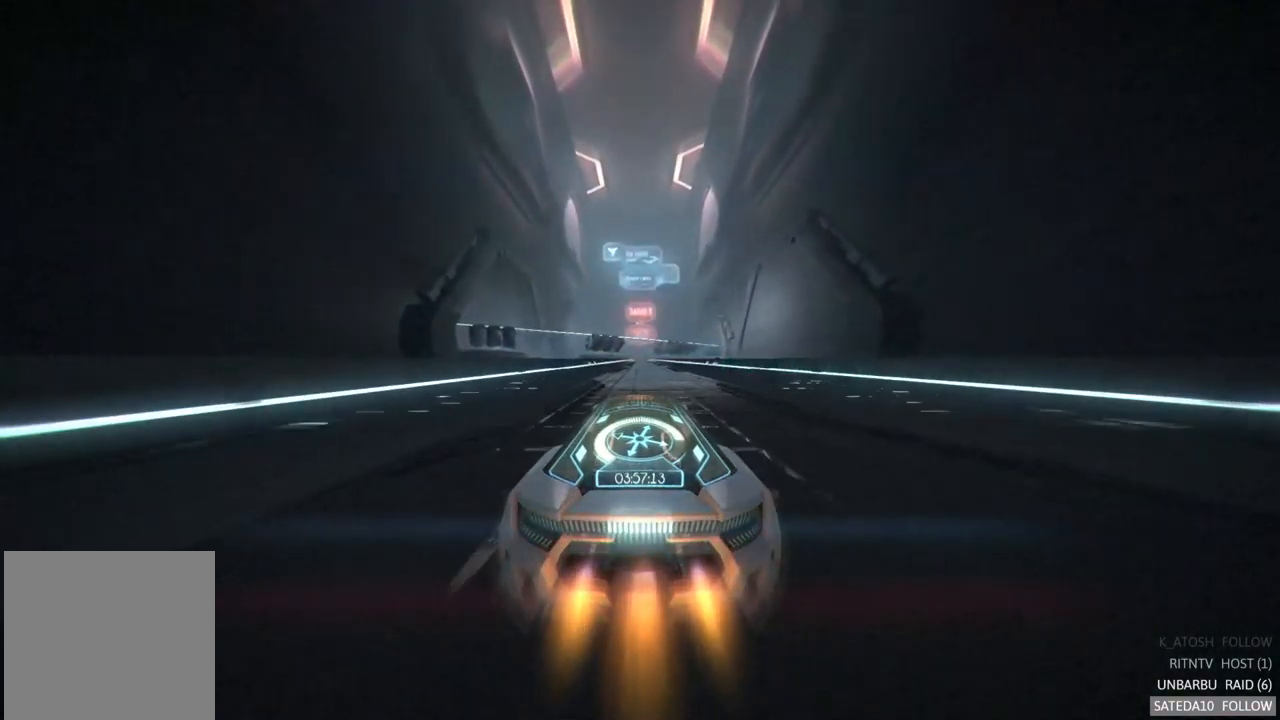
{"buttons": ["R2"], "left_stick": "center", "right_stick": "center", "events": []}
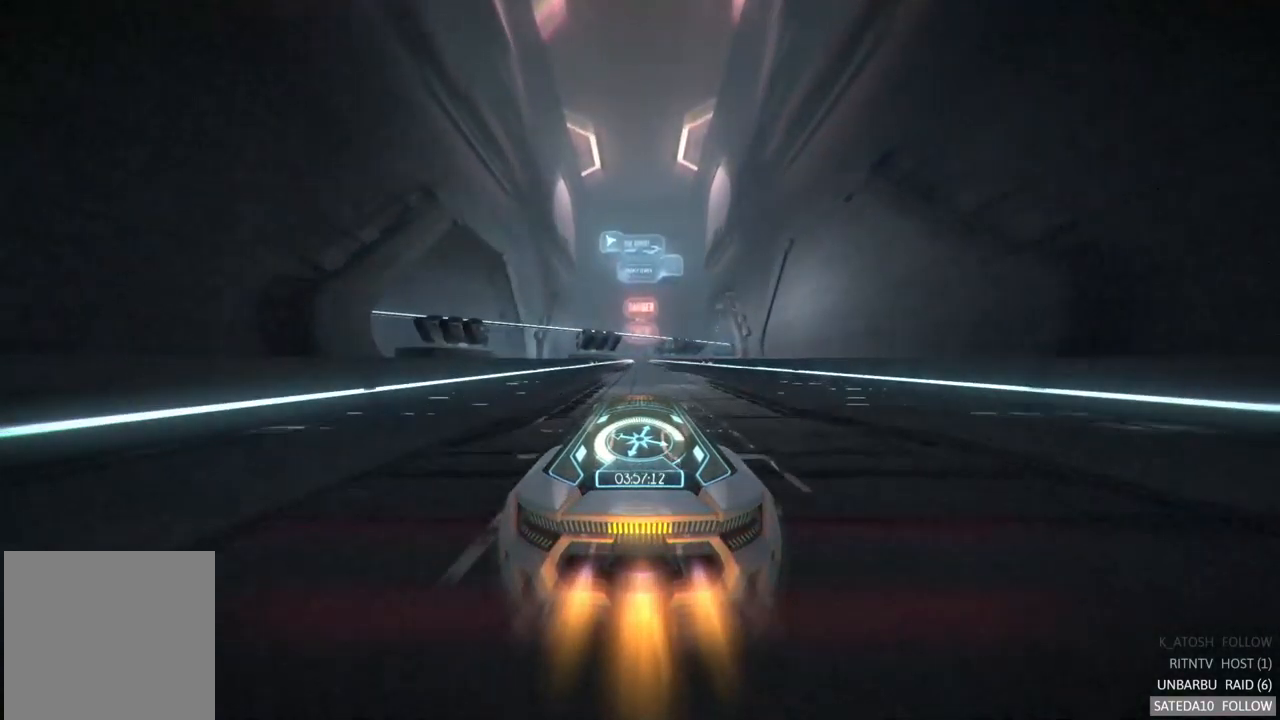
{"buttons": ["R2"], "left_stick": "center", "right_stick": "center", "events": []}
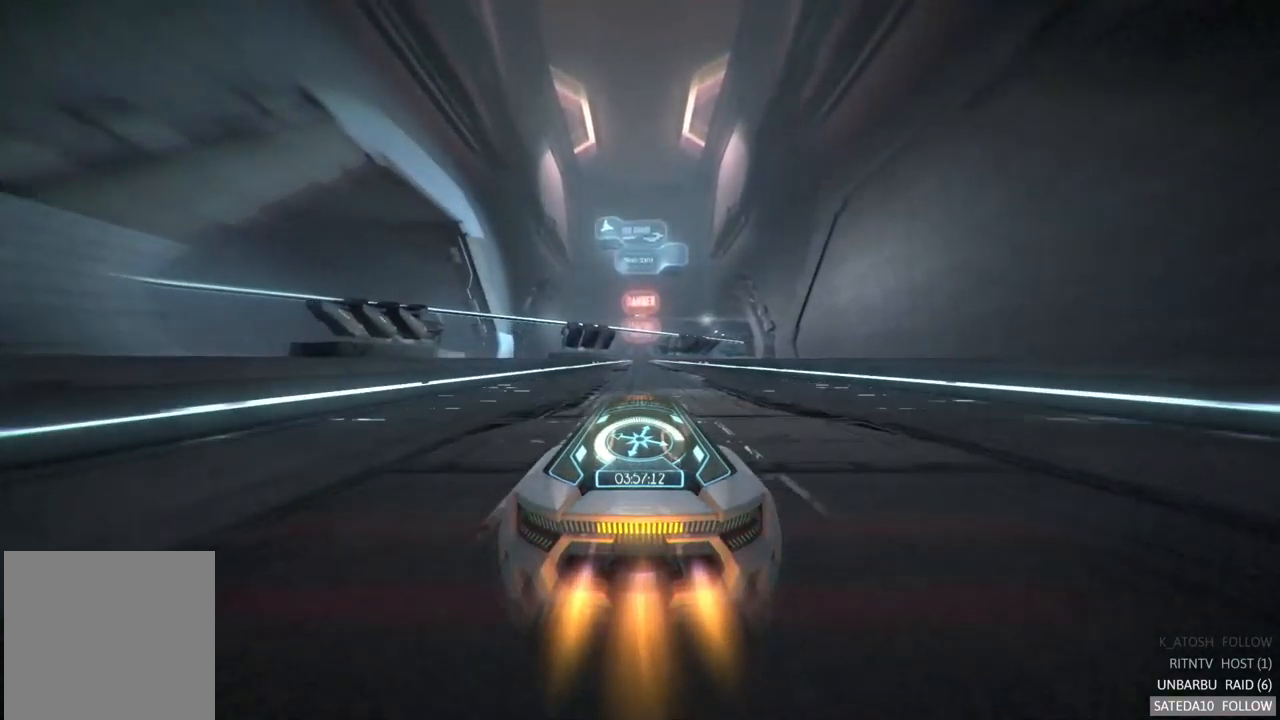
{"buttons": ["R2"], "left_stick": "center", "right_stick": "center", "events": []}
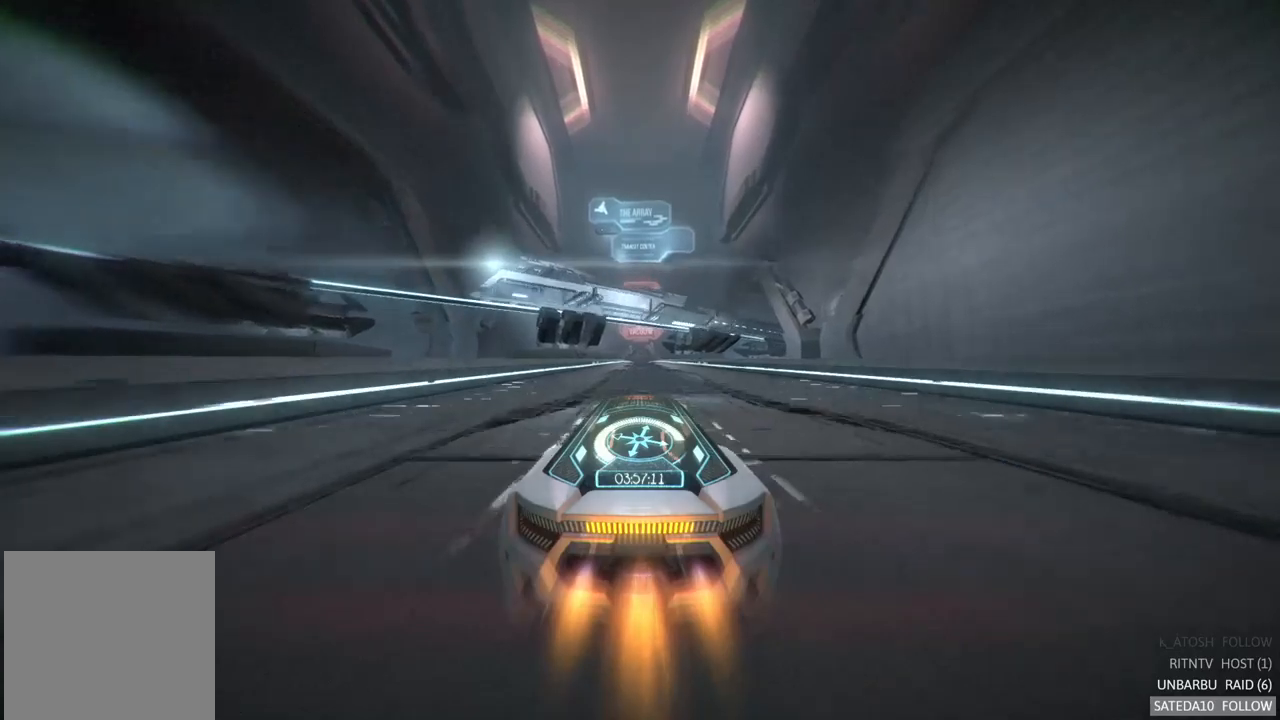
{"buttons": ["R2"], "left_stick": "center", "right_stick": "center", "events": []}
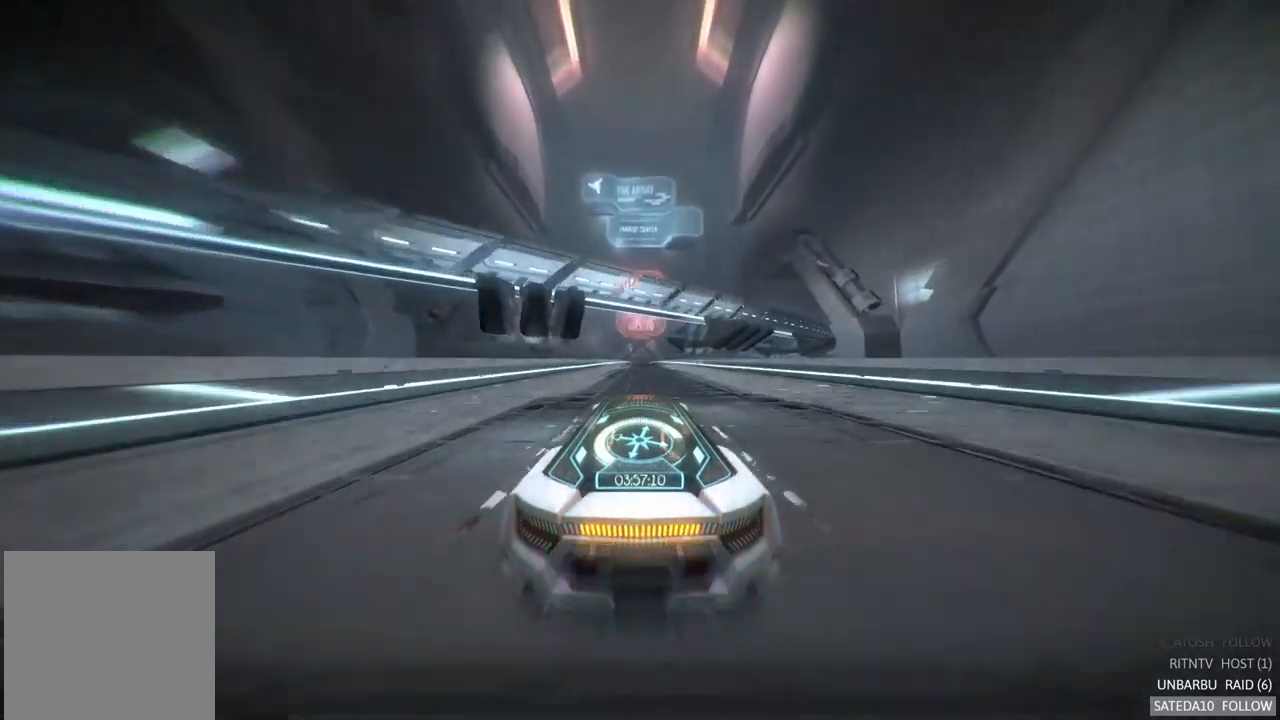
{"buttons": ["R2"], "left_stick": "center", "right_stick": "center", "events": []}
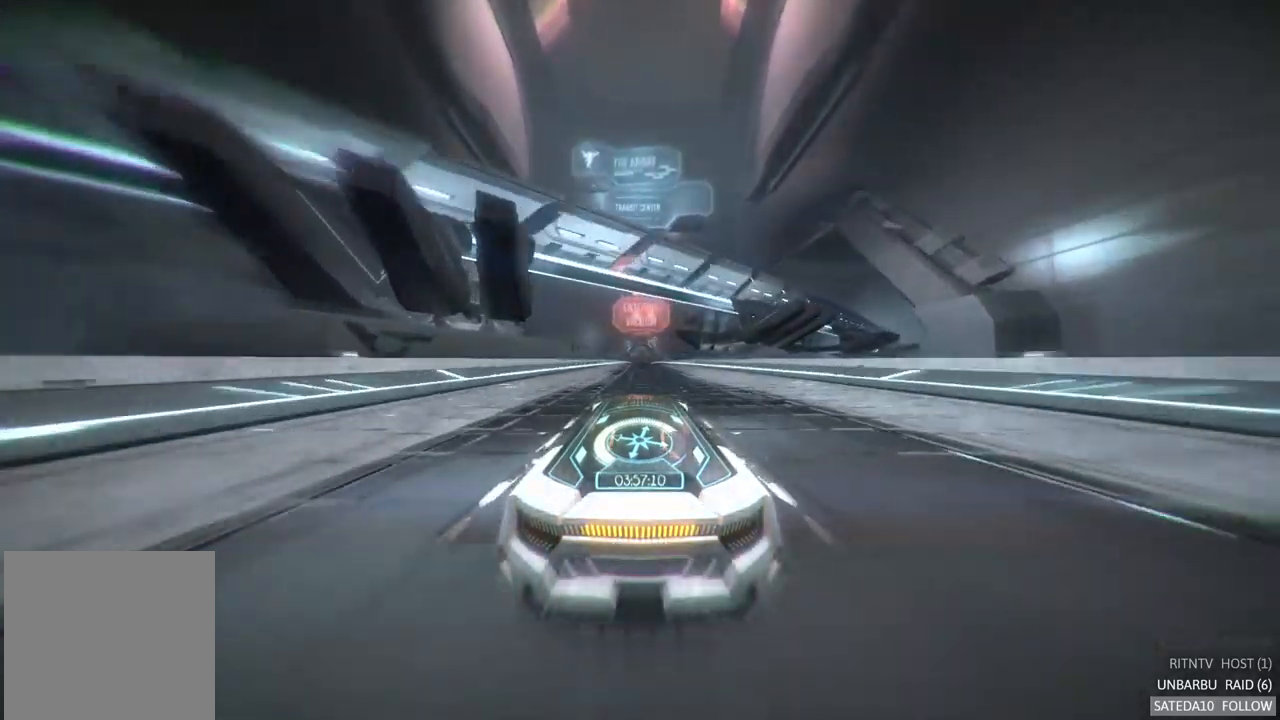
{"buttons": ["R2"], "left_stick": "center", "right_stick": "center", "events": []}
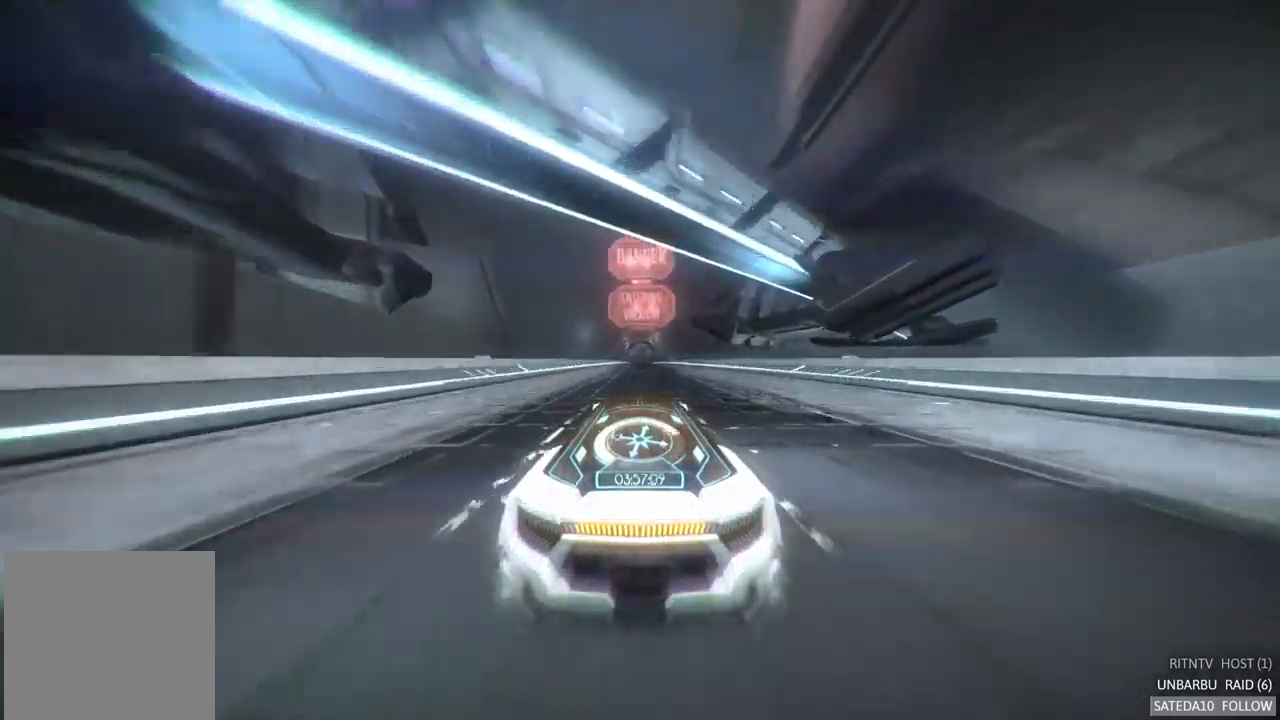
{"buttons": ["R2"], "left_stick": "center", "right_stick": "center", "events": []}
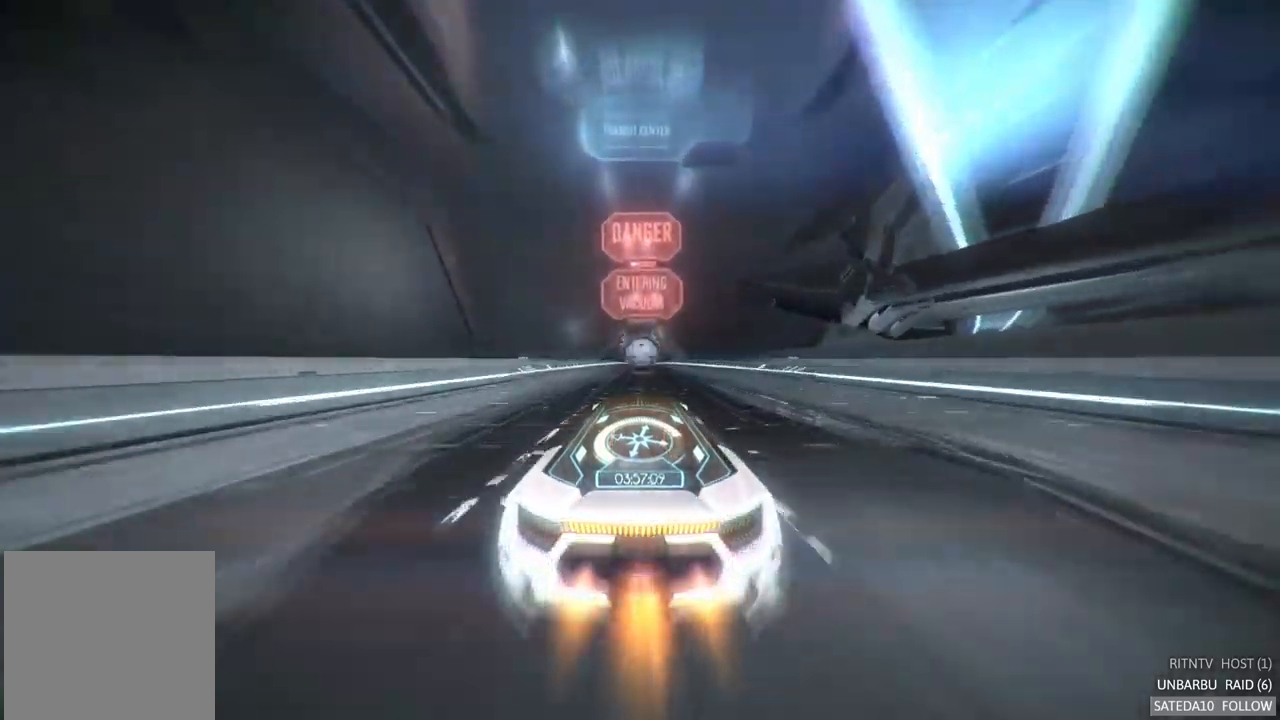
{"buttons": ["R2"], "left_stick": "center", "right_stick": "center", "events": []}
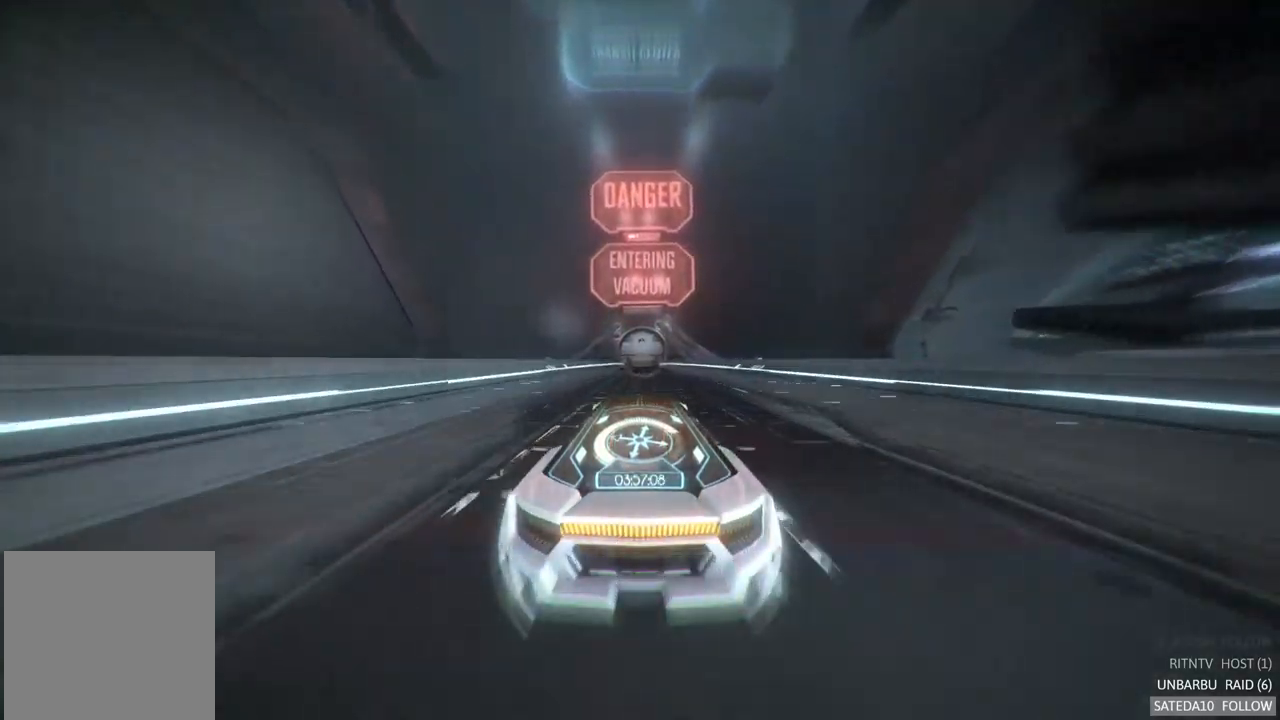
{"buttons": ["R2"], "left_stick": "center", "right_stick": "center", "events": []}
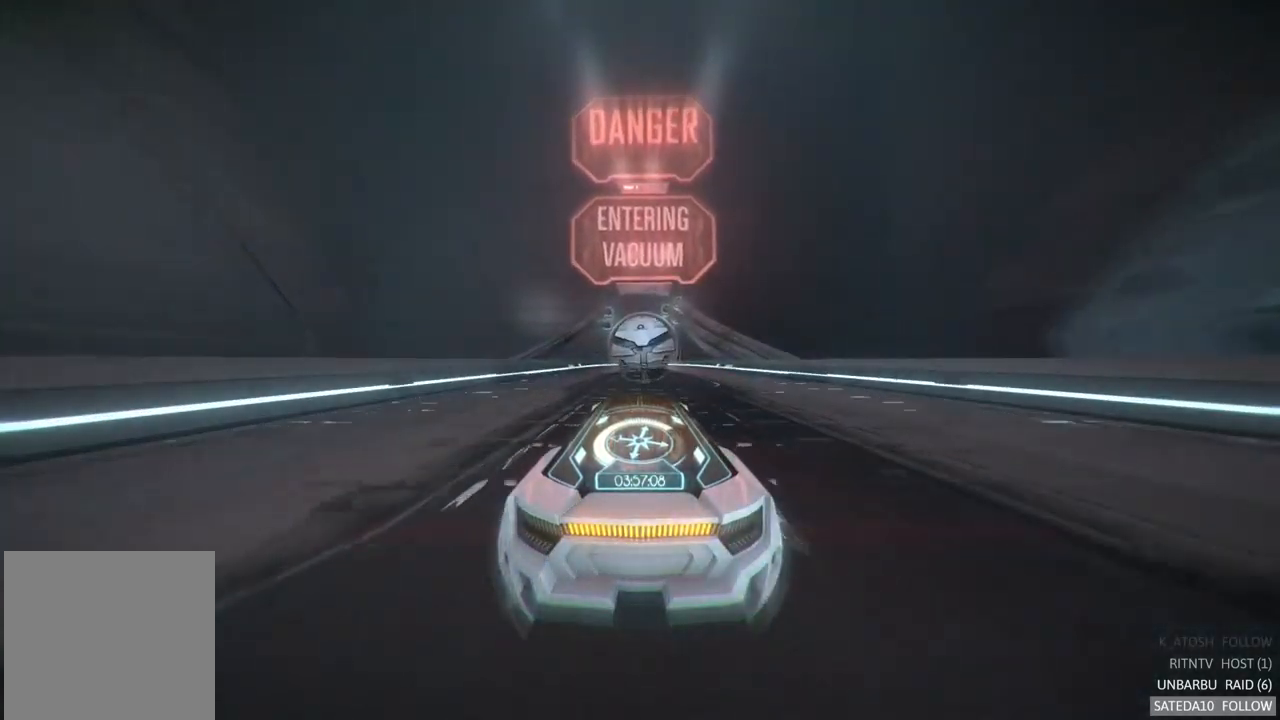
{"buttons": ["R2"], "left_stick": "center", "right_stick": "center", "events": []}
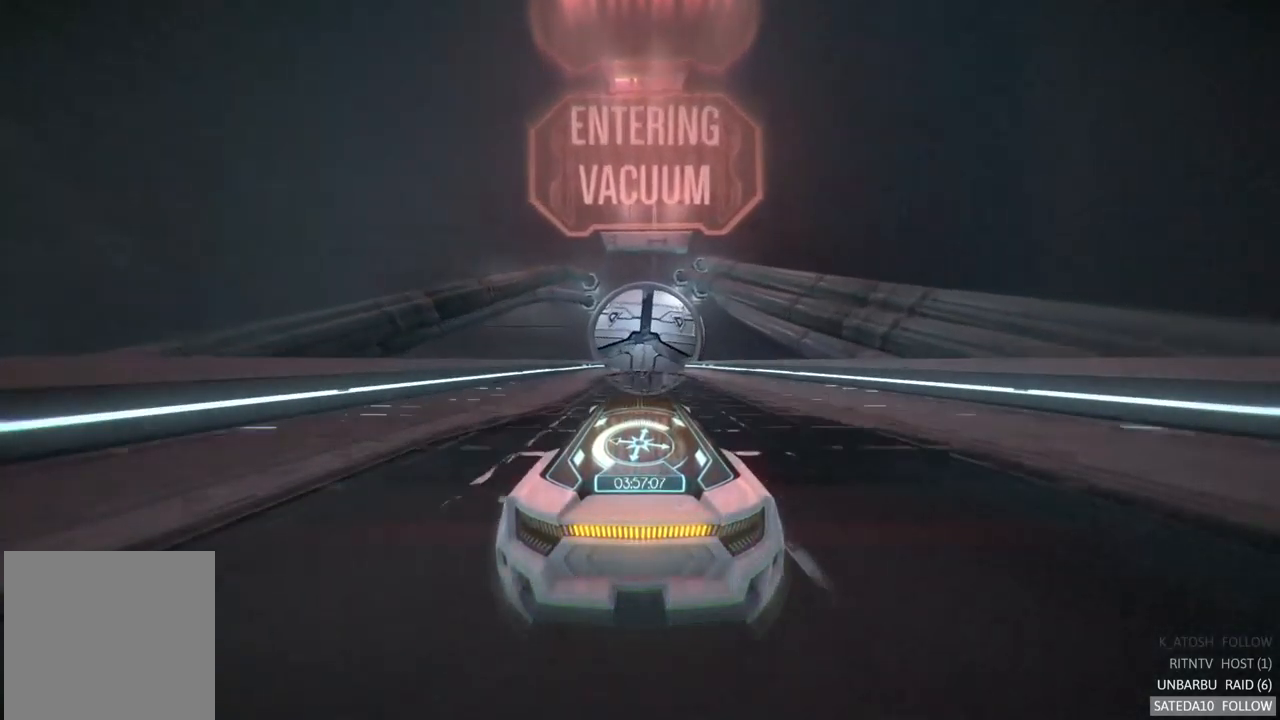
{"buttons": ["R2"], "left_stick": "center", "right_stick": "center", "events": []}
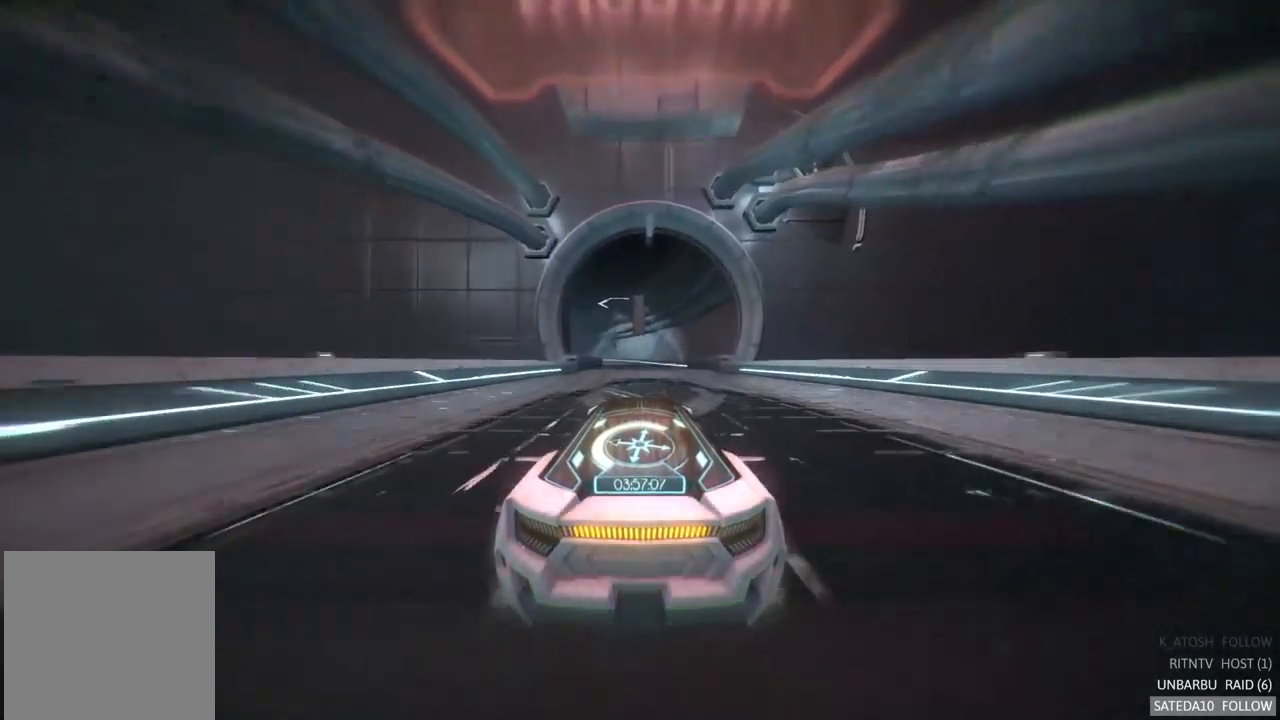
{"buttons": ["R2"], "left_stick": "center", "right_stick": "center", "events": []}
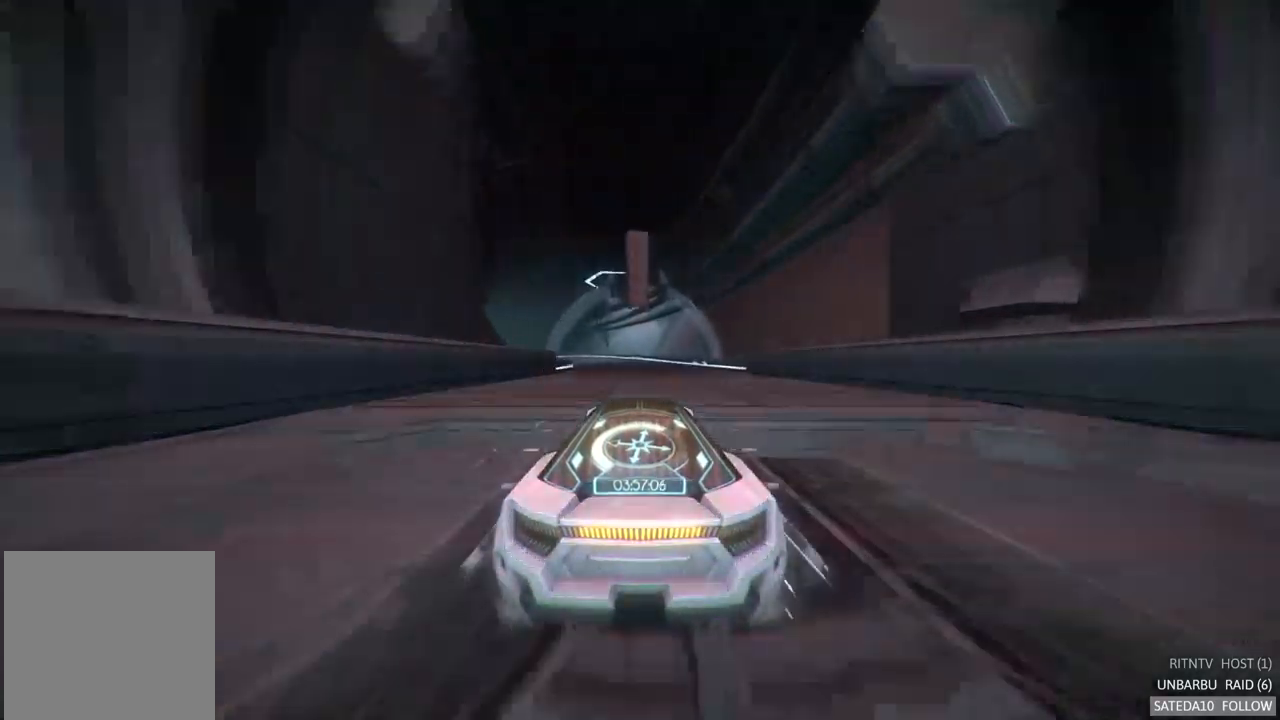
{"buttons": ["R2"], "left_stick": "left", "right_stick": "center", "events": [[217, "left_stick", "left"]]}
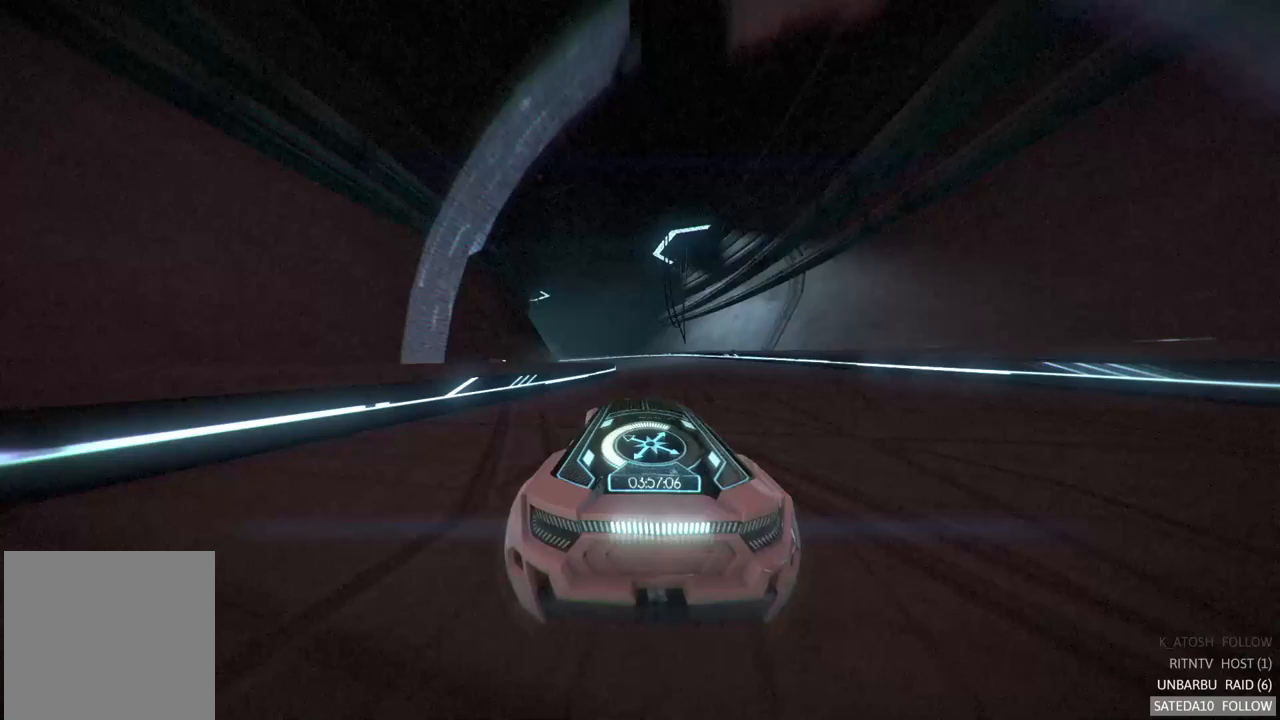
{"buttons": ["R2"], "left_stick": "center", "right_stick": "center", "events": [[50, "left_stick", "center"]]}
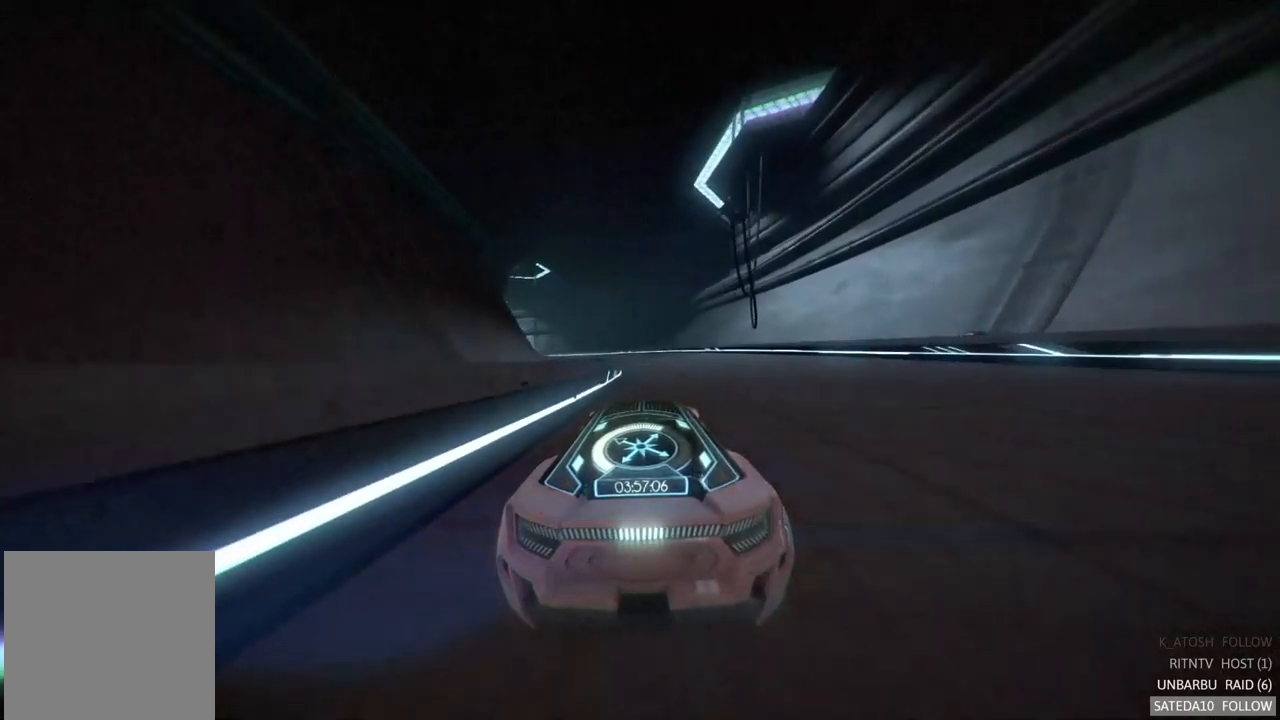
{"buttons": ["R2"], "left_stick": "left", "right_stick": "center", "events": [[133, "left_stick", "right"], [217, "left_stick", "center"], [367, "left_stick", "left"]]}
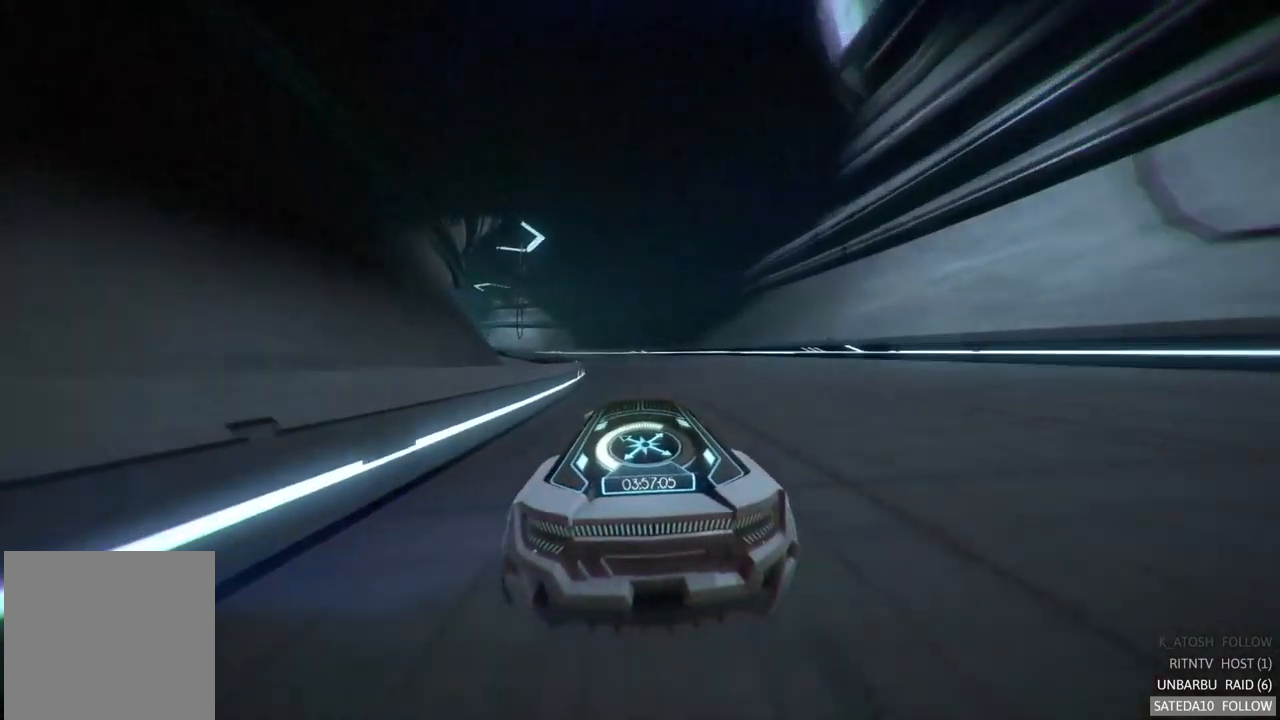
{"buttons": ["R2"], "left_stick": "center", "right_stick": "center", "events": [[117, "left_stick", "center"], [333, "left_stick", "right"], [450, "left_stick", "center"]]}
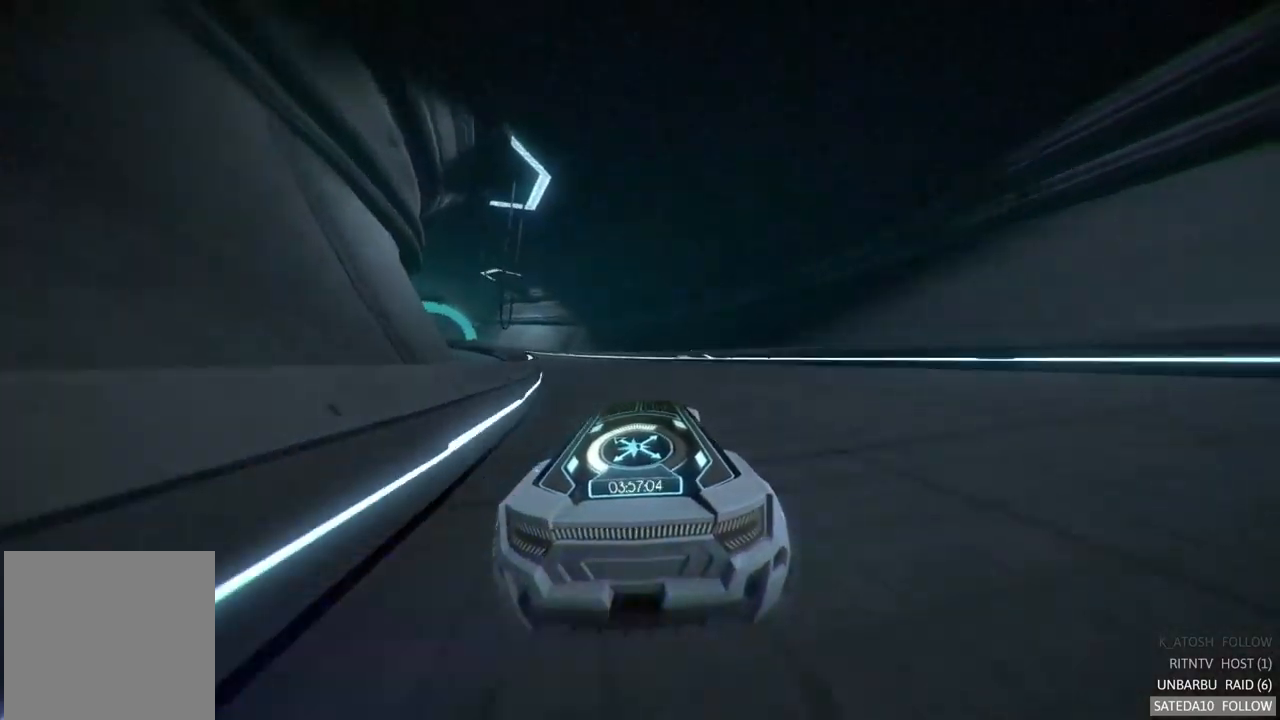
{"buttons": ["R2"], "left_stick": "center", "right_stick": "center", "events": [[83, "left_stick", "left"], [283, "left_stick", "center"]]}
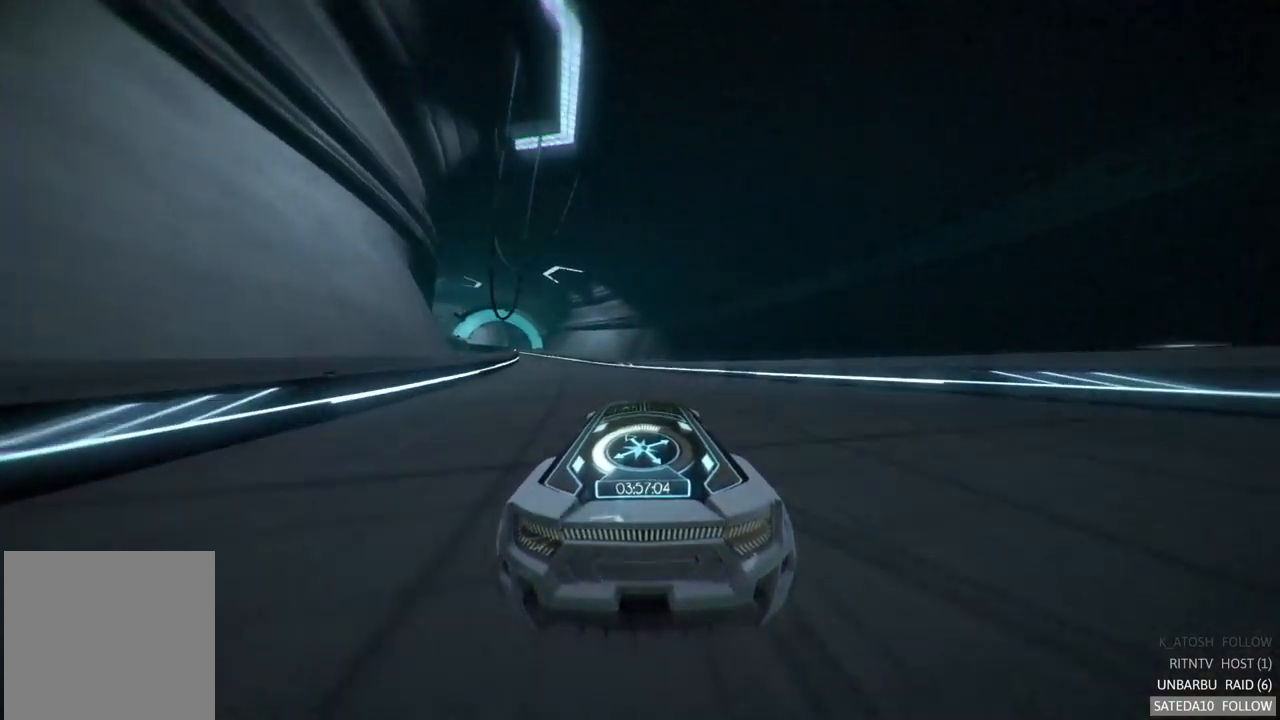
{"buttons": ["R2"], "left_stick": "center", "right_stick": "center", "events": [[17, "left_stick", "left"], [333, "left_stick", "center"]]}
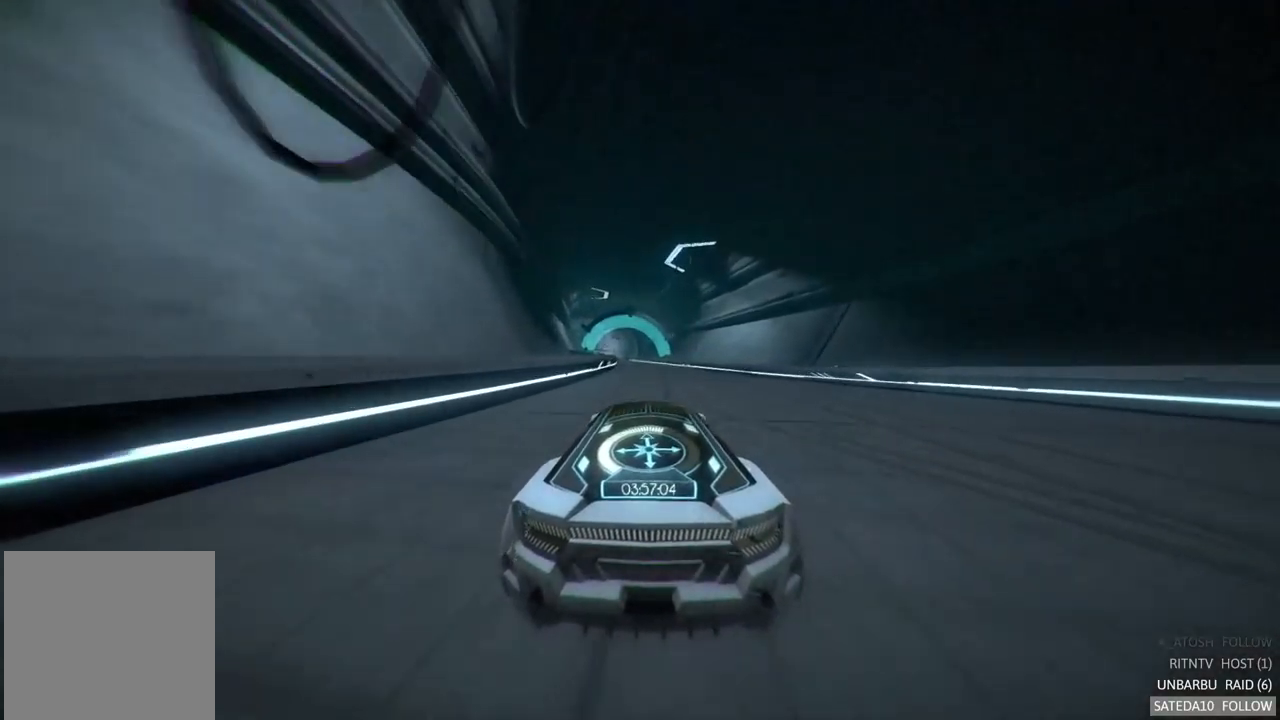
{"buttons": ["R2"], "left_stick": "center", "right_stick": "center", "events": [[50, "left_stick", "right"], [217, "left_stick", "center"], [350, "left_stick", "left"], [500, "left_stick", "center"]]}
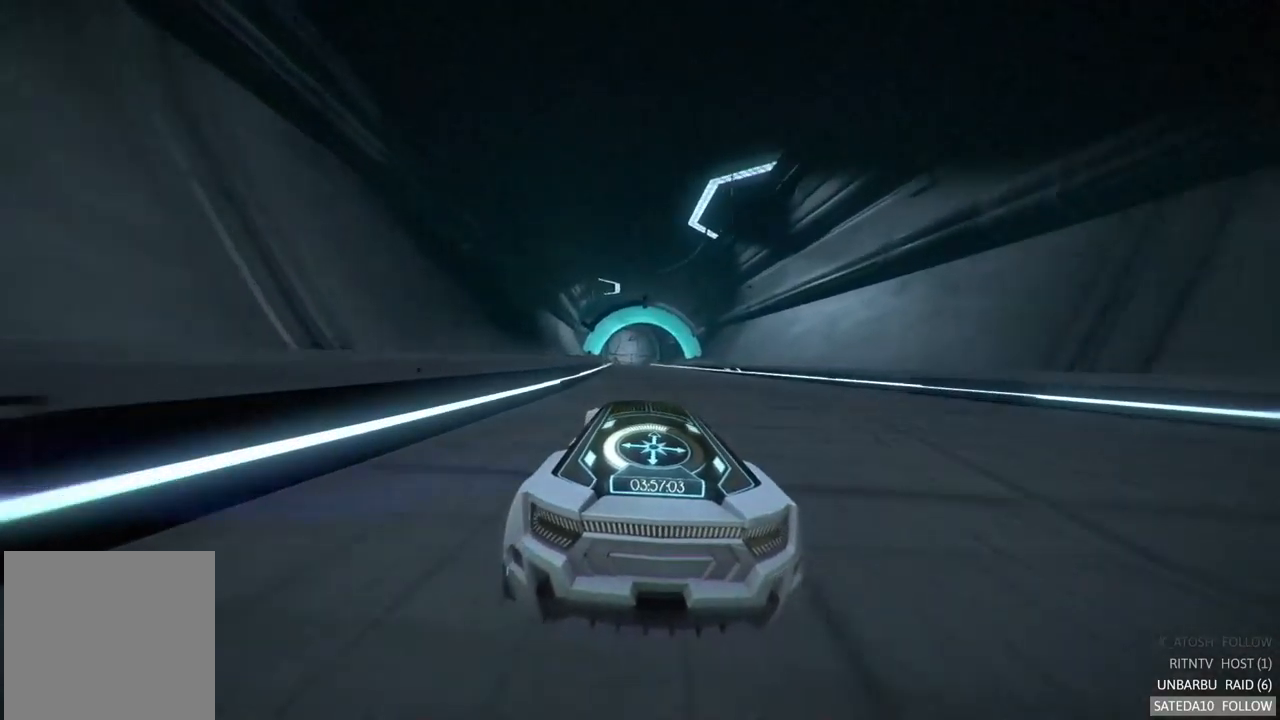
{"buttons": ["R2"], "left_stick": "center", "right_stick": "center", "events": []}
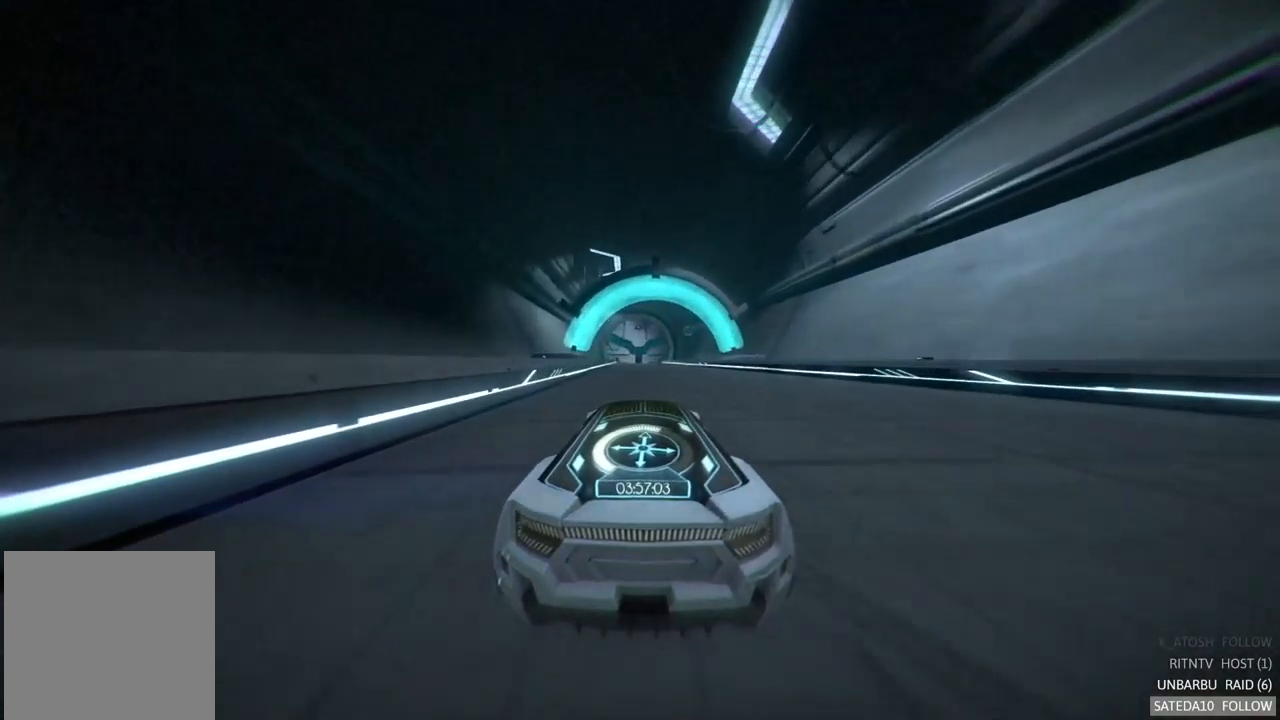
{"buttons": ["R2"], "left_stick": "center", "right_stick": "center", "events": []}
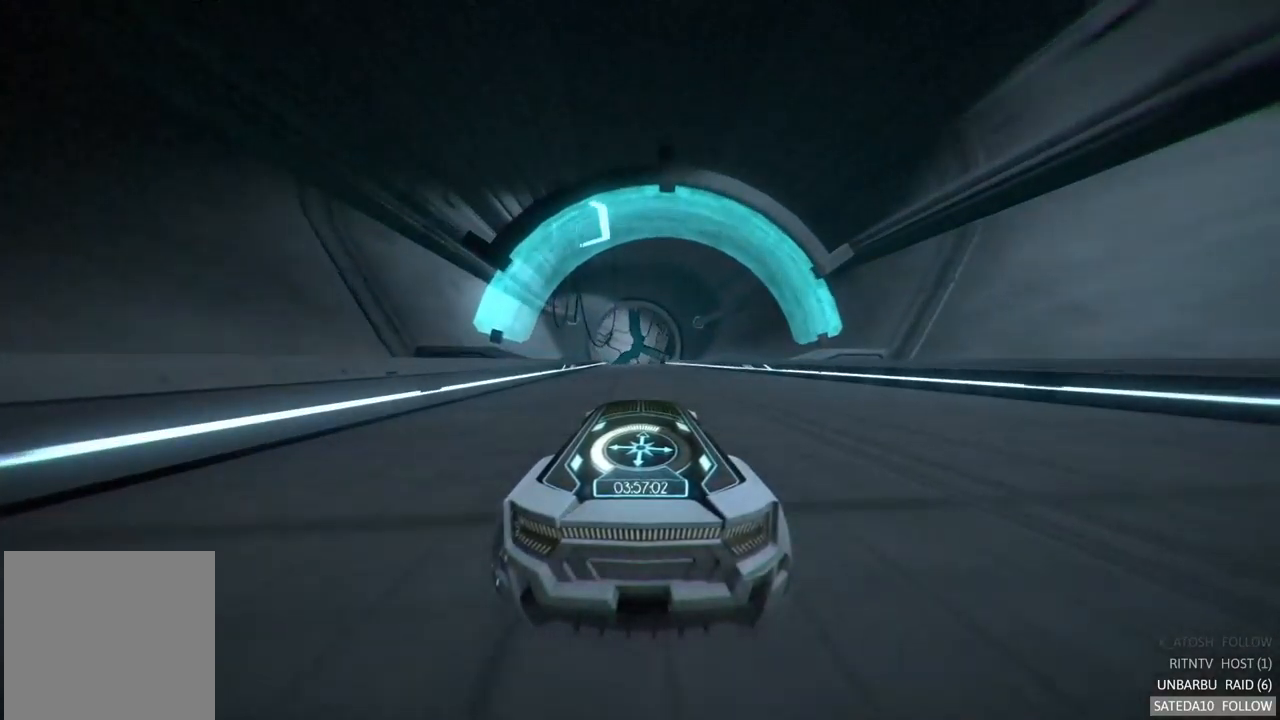
{"buttons": ["R2"], "left_stick": "center", "right_stick": "center", "events": []}
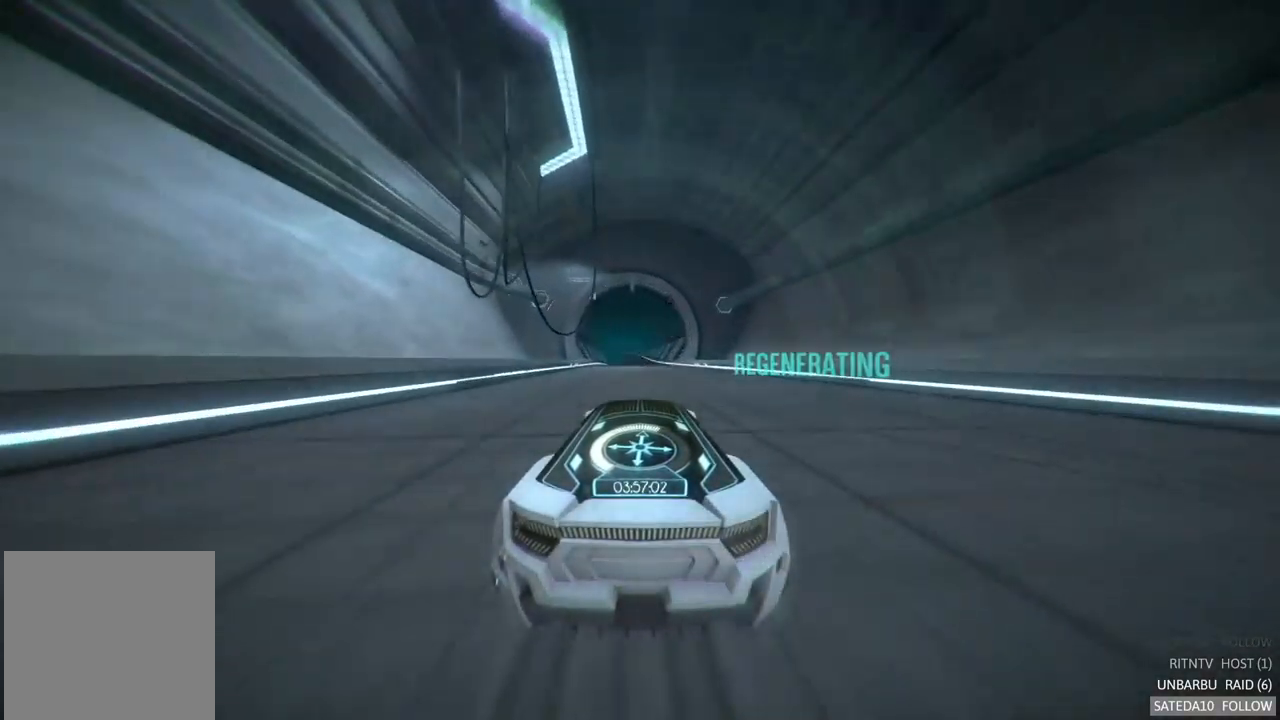
{"buttons": ["R2"], "left_stick": "center", "right_stick": "center", "events": [[233, "left_stick", "left"], [367, "left_stick", "center"]]}
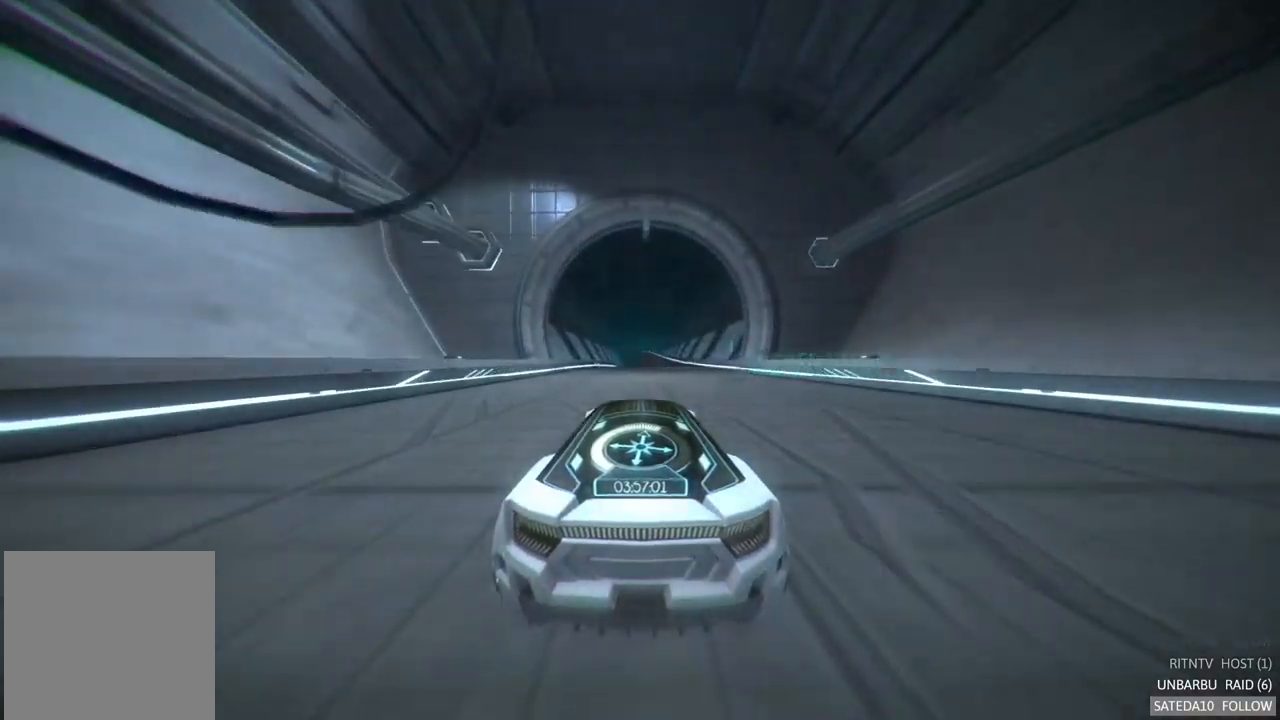
{"buttons": ["R2"], "left_stick": "center", "right_stick": "center", "events": []}
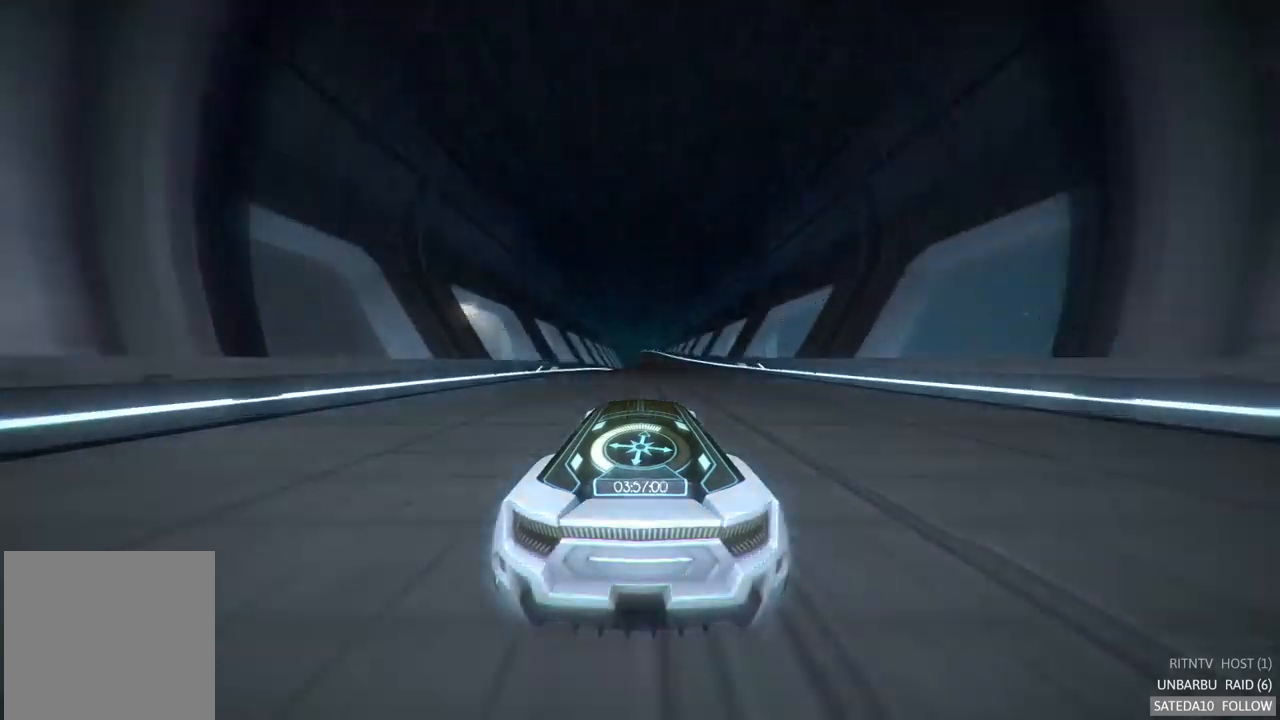
{"buttons": ["R2"], "left_stick": "center", "right_stick": "center", "events": []}
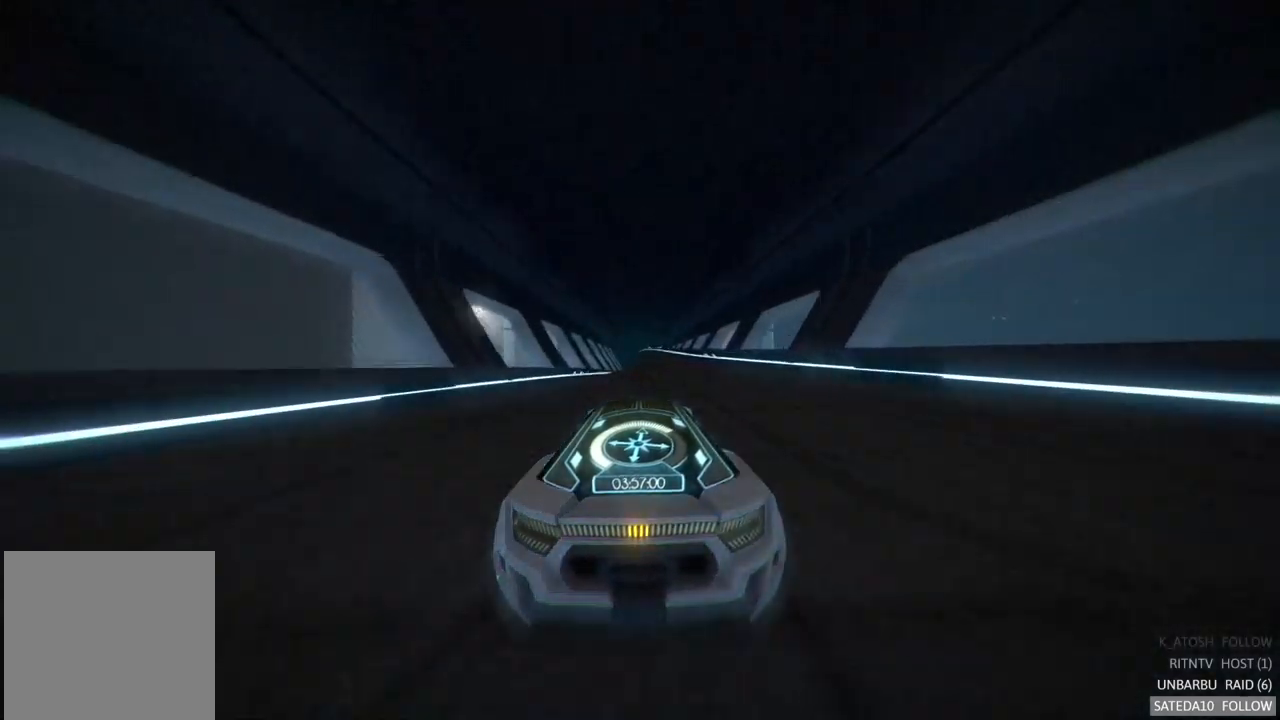
{"buttons": ["R2"], "left_stick": "center", "right_stick": "center", "events": []}
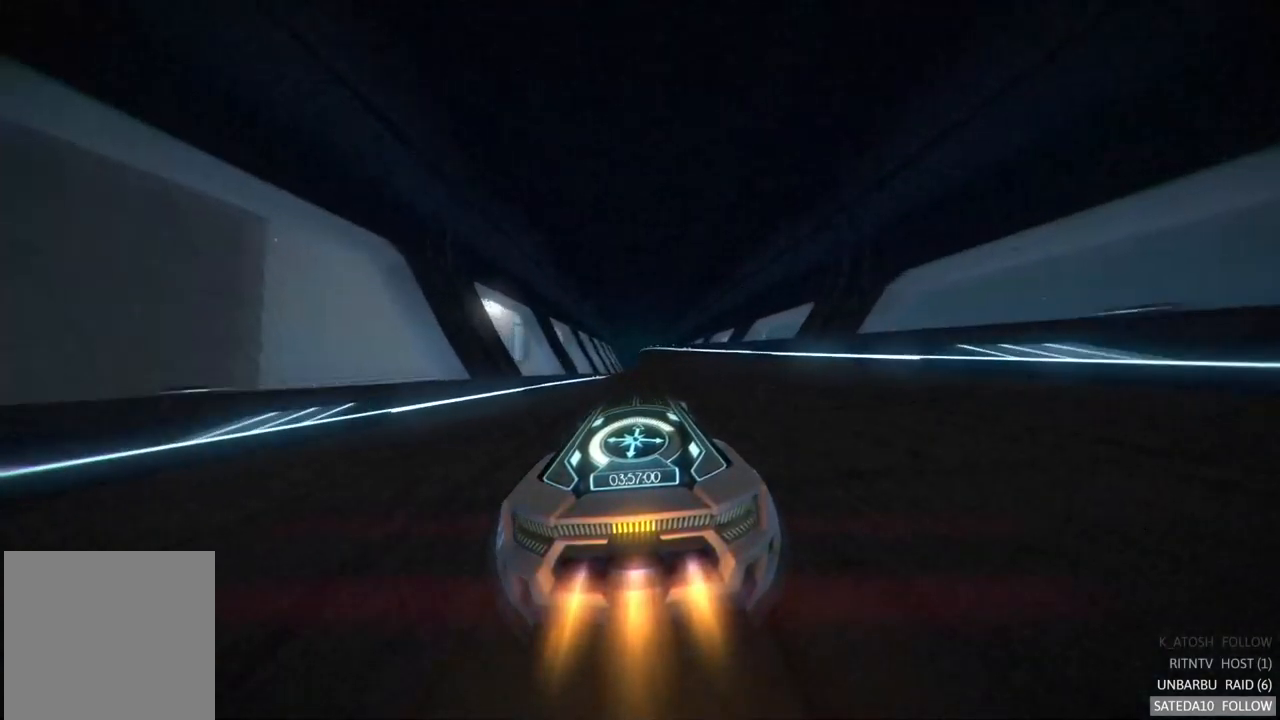
{"buttons": ["R2"], "left_stick": "center", "right_stick": "center", "events": []}
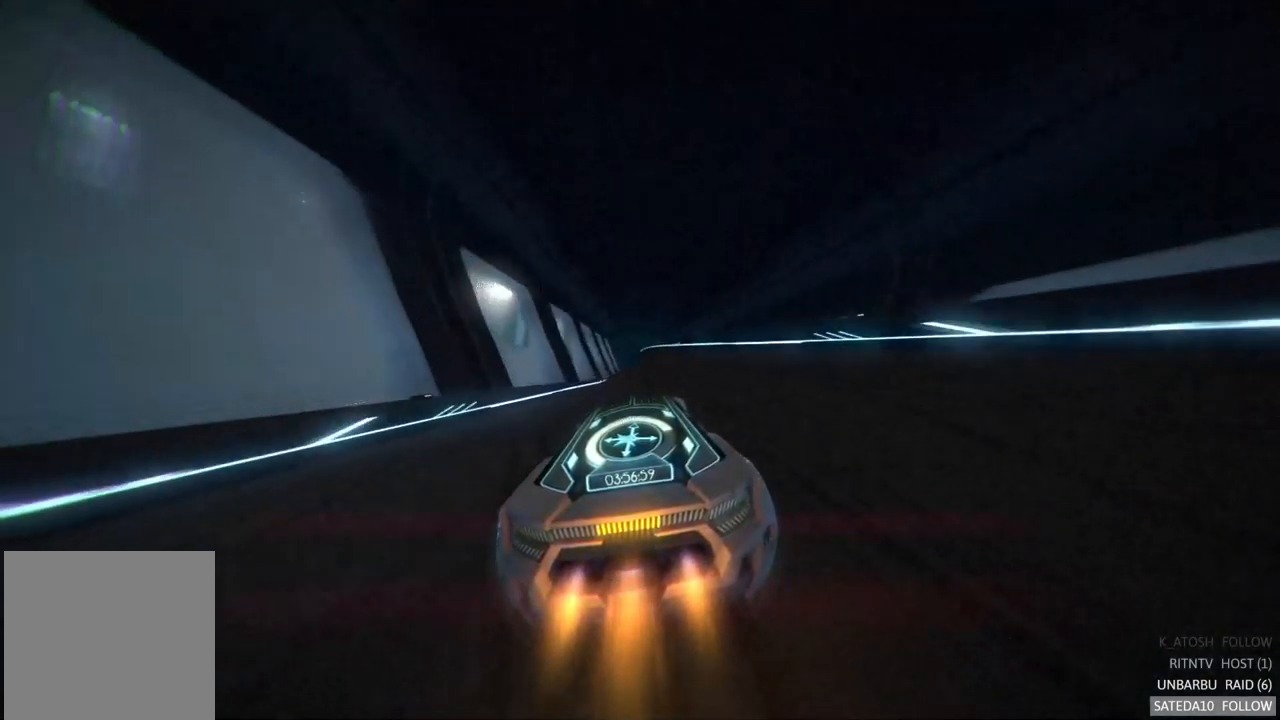
{"buttons": ["R2"], "left_stick": "center", "right_stick": "center", "events": []}